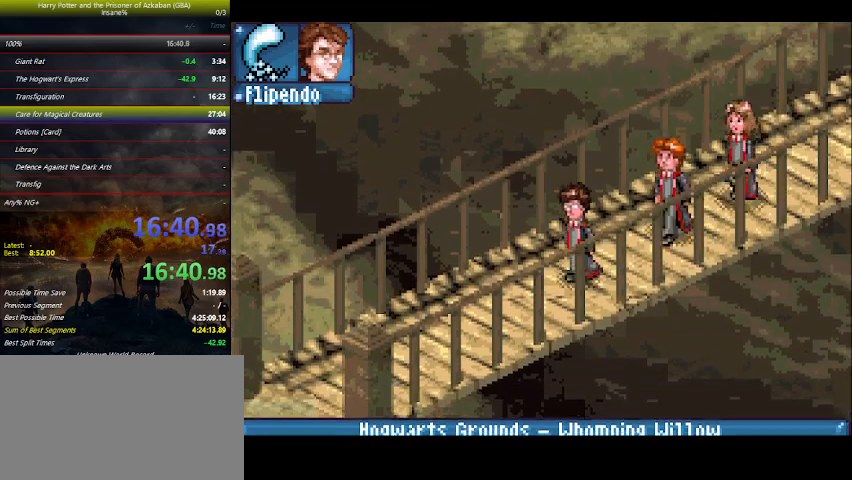
Gameplay with keyboard and mouse; each line is a JSON object with the keys held at the frame after it. "events" lists presses ("down") and releases ("up") of "a", "ctrl", "d", "down", "e", "escape", "f", "f1", "f4", "left", "q", "r", "return", "right", "s", "shift", "space", "tab", "up", "w" and "z" between this image and that frame as [ms after this image, input, new state], when the widget could be followed in between. No other keys are recorded. Mouse buttons are not recorded. Not read: mouse_move.
{"keys": ["down", "left"], "events": []}
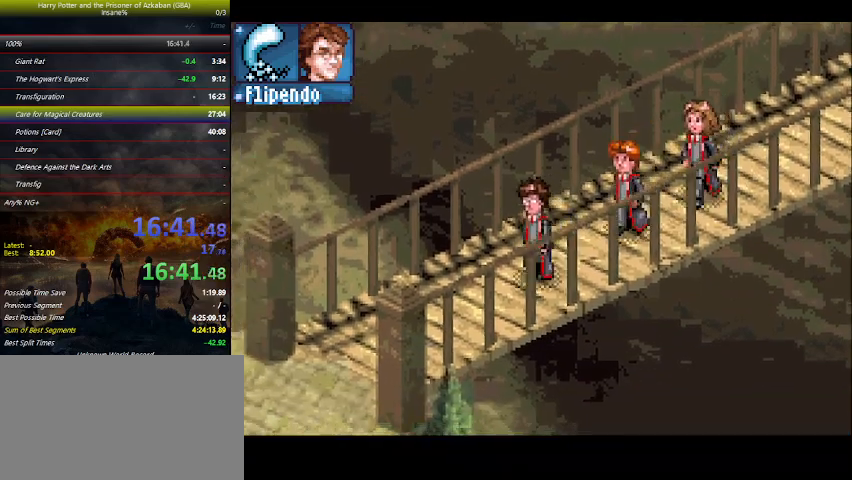
{"keys": ["down", "left"], "events": []}
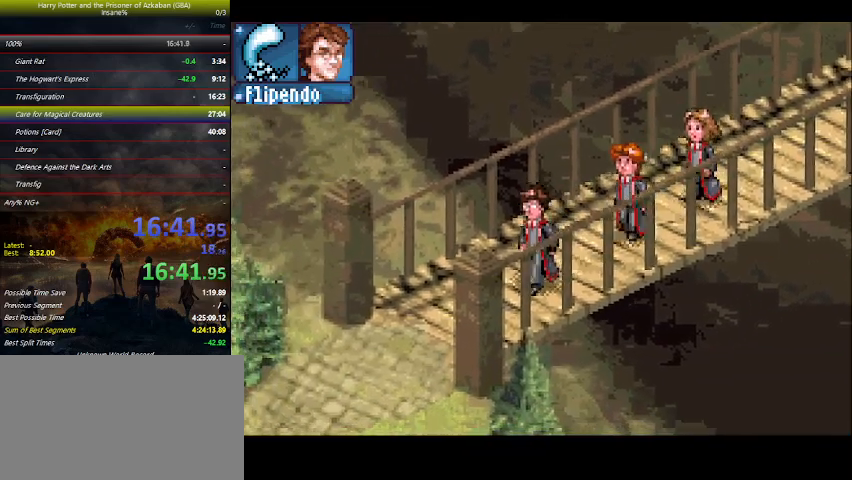
{"keys": ["down", "left"], "events": []}
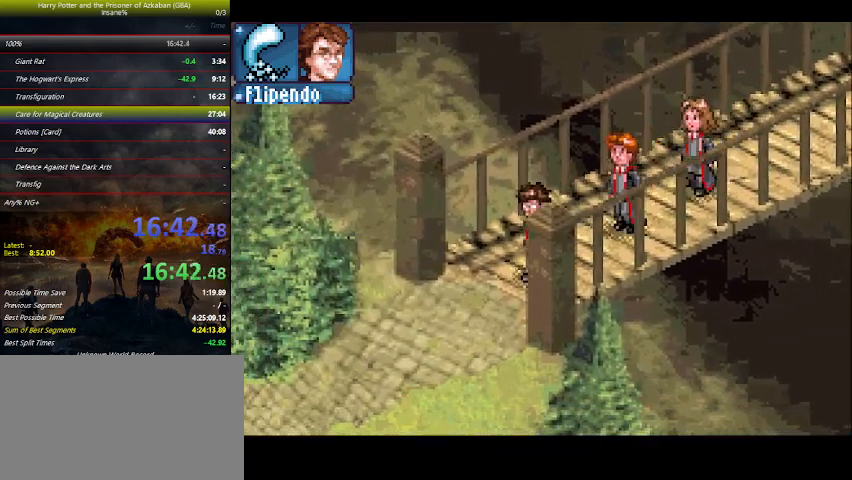
{"keys": ["down", "left"], "events": []}
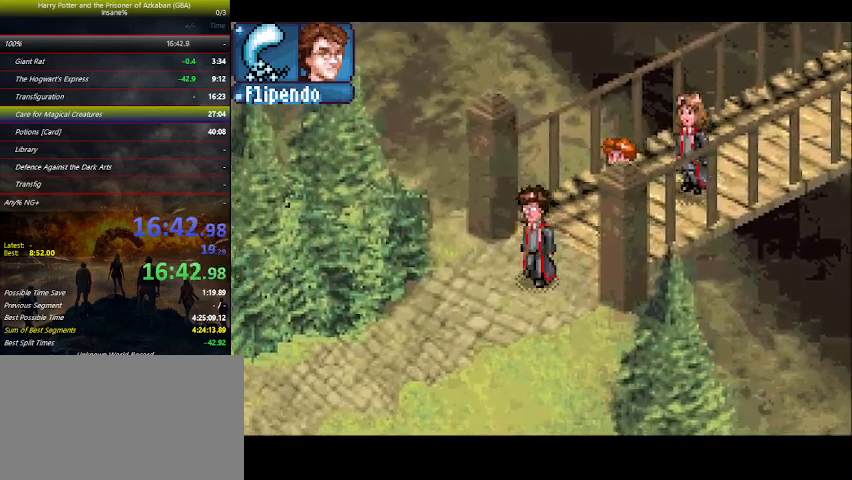
{"keys": ["left"], "events": [[367, "down", "up"]]}
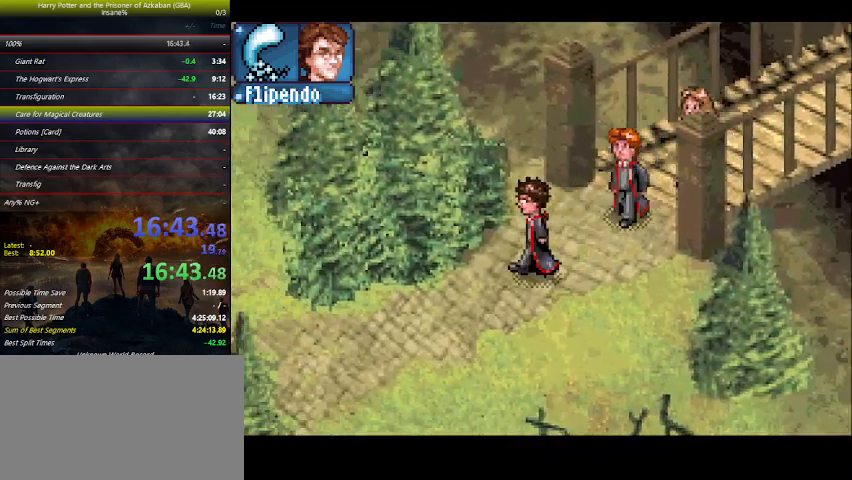
{"keys": ["down", "left"], "events": [[200, "down", "down"]]}
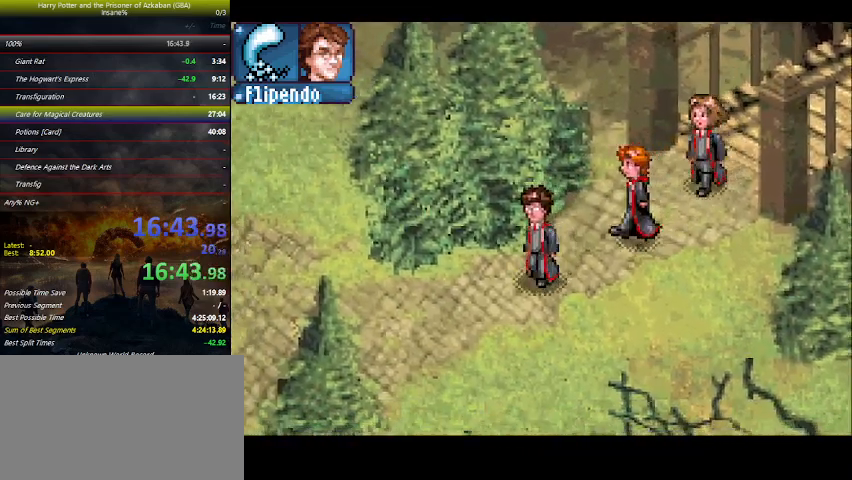
{"keys": ["left"], "events": [[33, "down", "up"]]}
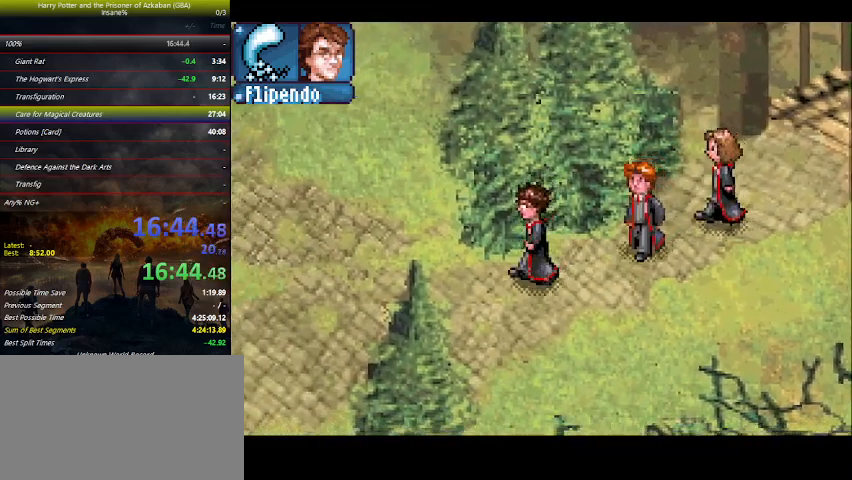
{"keys": ["left"], "events": []}
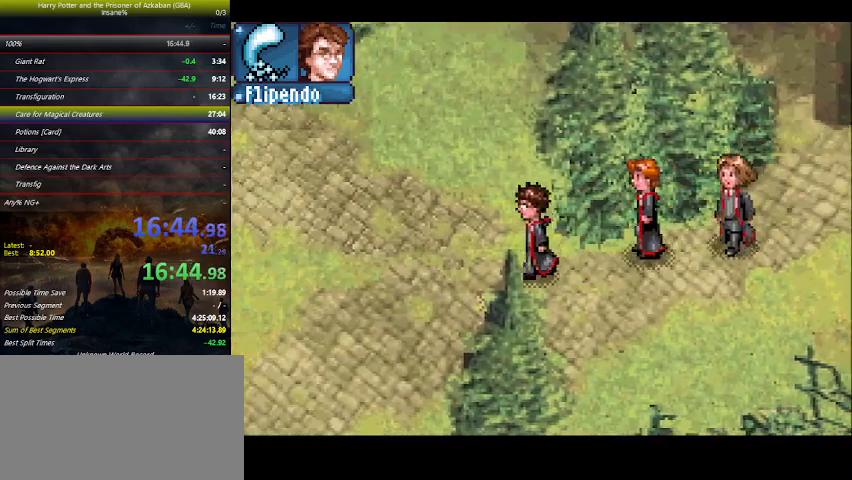
{"keys": ["left"], "events": []}
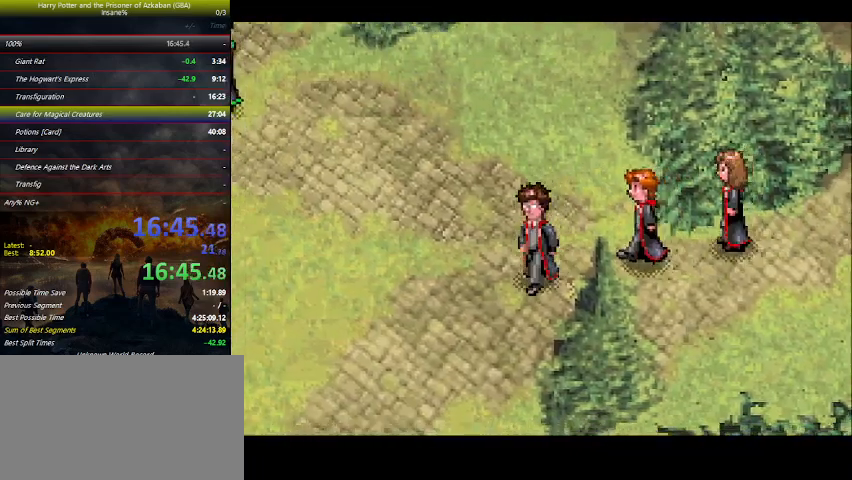
{"keys": [], "events": [[300, "left", "up"]]}
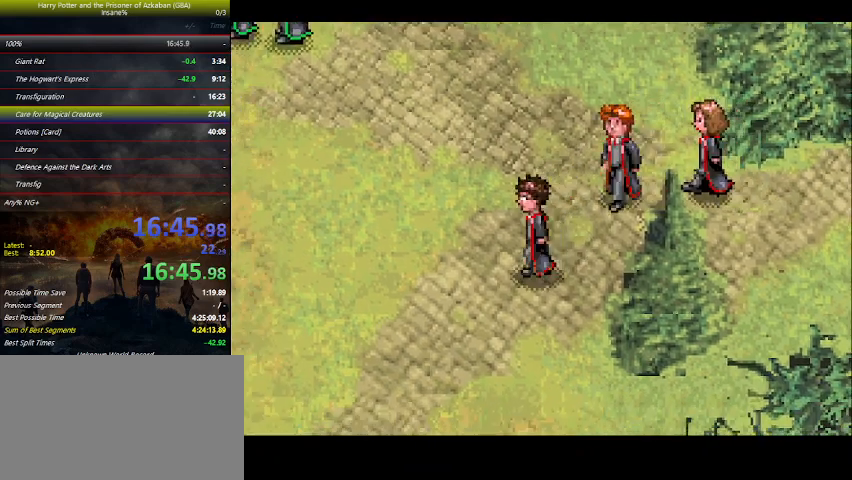
{"keys": [], "events": []}
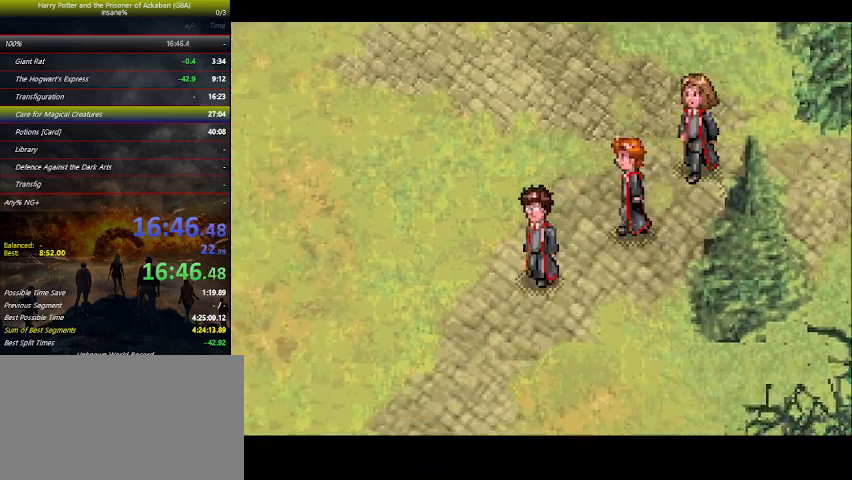
{"keys": [], "events": []}
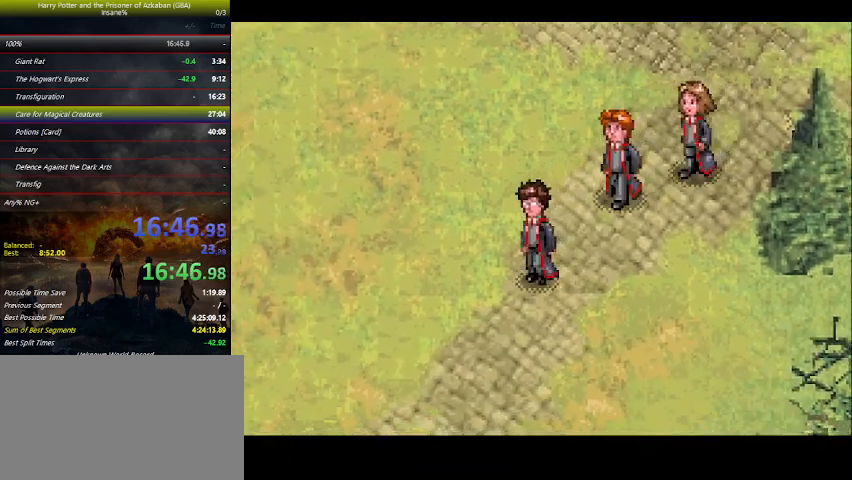
{"keys": [], "events": []}
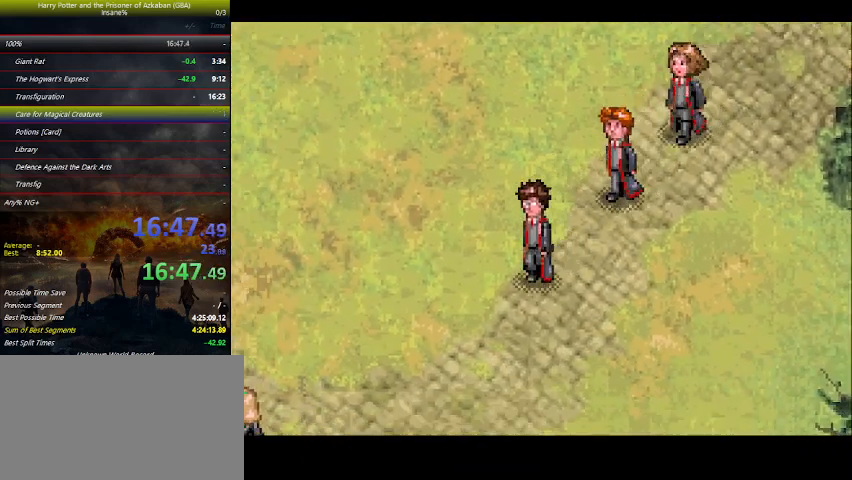
{"keys": [], "events": []}
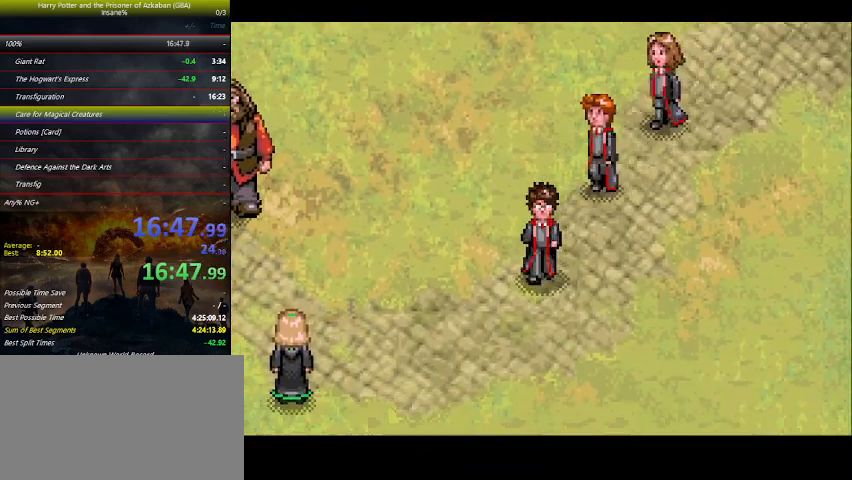
{"keys": [], "events": []}
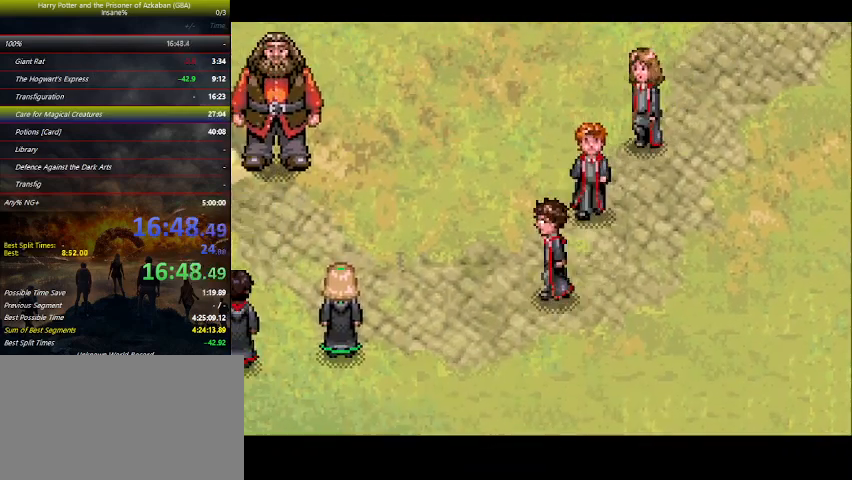
{"keys": [], "events": []}
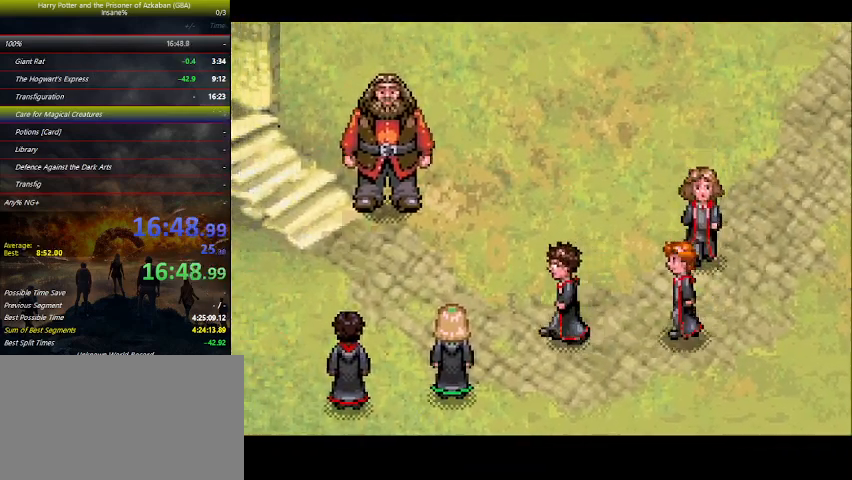
{"keys": ["space"], "events": [[300, "space", "down"], [367, "space", "up"], [467, "space", "down"]]}
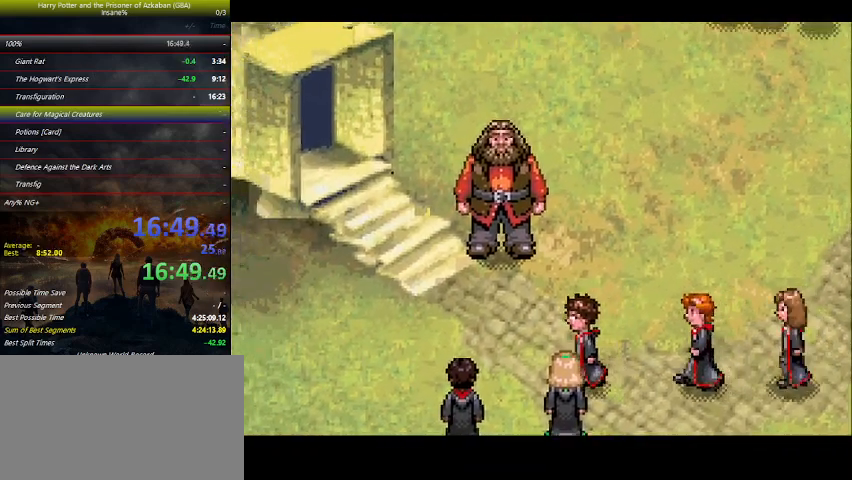
{"keys": ["space"], "events": [[100, "space", "up"], [133, "space", "down"], [233, "space", "up"], [300, "space", "down"], [333, "space", "up"], [367, "space", "down"], [433, "space", "up"], [467, "space", "down"]]}
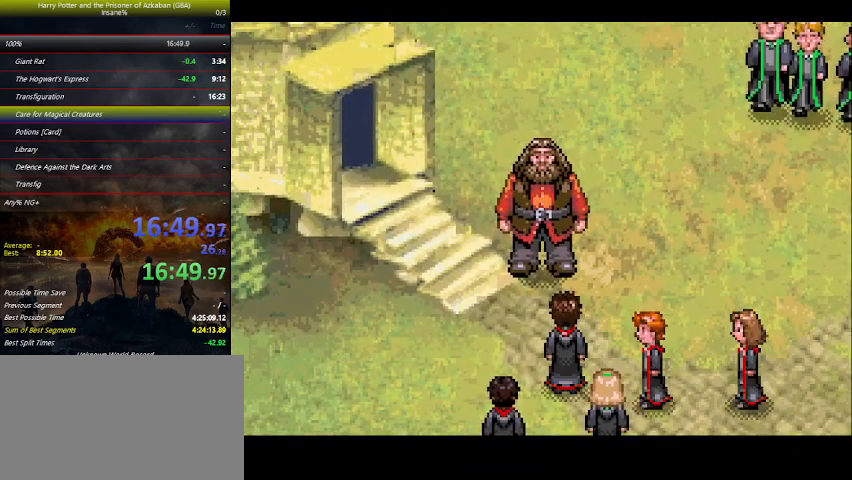
{"keys": ["space"], "events": [[33, "space", "up"], [167, "space", "down"], [200, "space", "up"], [300, "space", "down"], [367, "space", "up"], [500, "space", "down"]]}
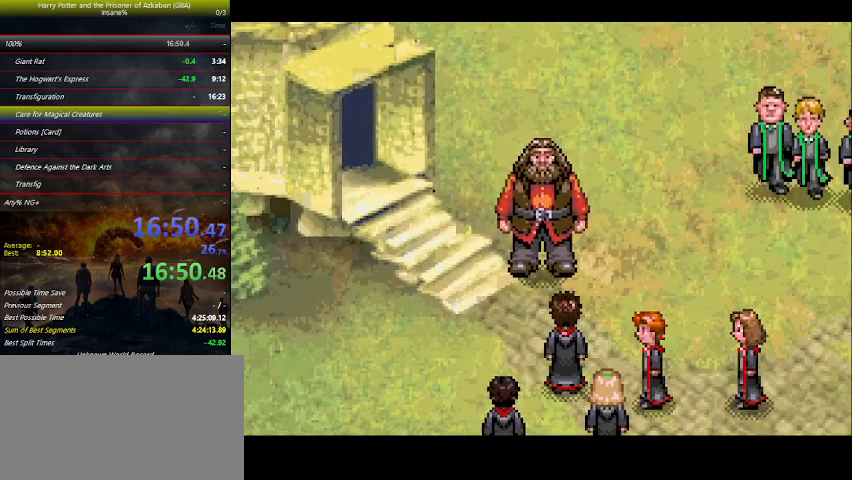
{"keys": [], "events": [[33, "space", "up"], [100, "space", "down"], [133, "space", "up"], [167, "space", "down"], [233, "space", "up"], [267, "space", "down"], [333, "space", "up"], [400, "space", "down"], [467, "space", "up"]]}
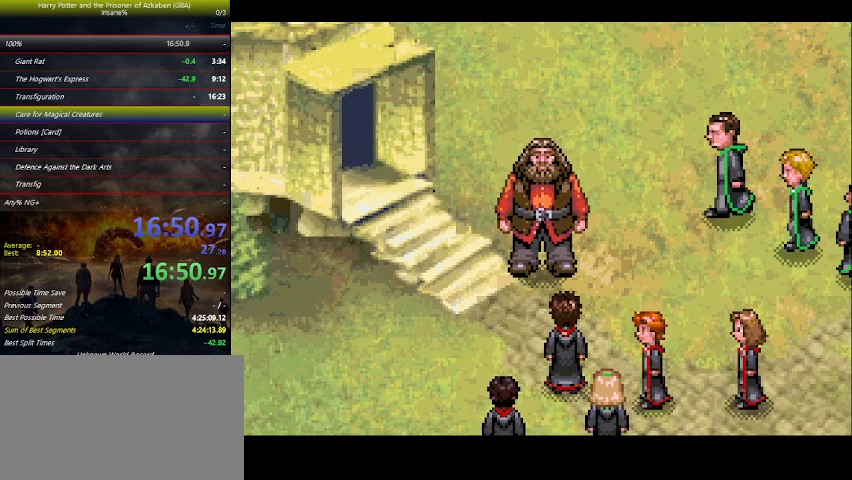
{"keys": [], "events": [[100, "space", "down"], [133, "space", "up"], [200, "space", "down"], [267, "space", "up"], [300, "space", "down"], [367, "space", "up"], [433, "space", "down"], [467, "space", "up"]]}
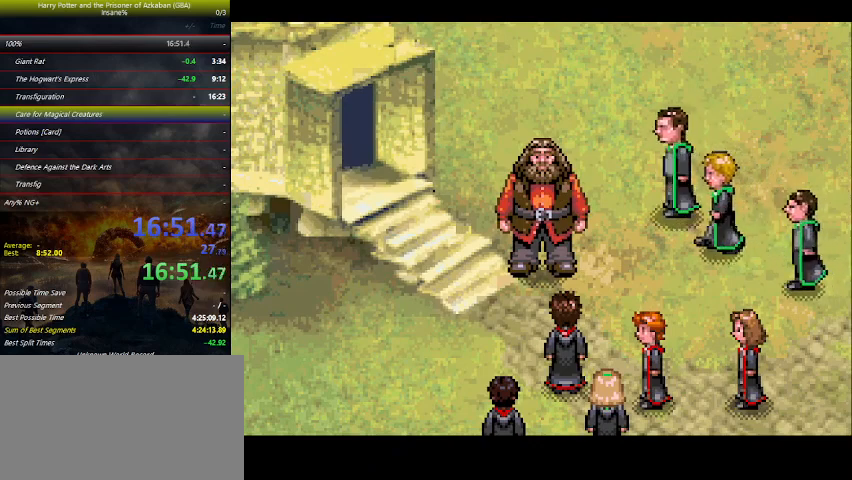
{"keys": [], "events": [[33, "space", "down"], [67, "space", "up"], [133, "space", "down"], [167, "space", "up"], [233, "space", "down"], [267, "space", "up"], [300, "space", "down"], [367, "space", "up"], [400, "space", "down"], [500, "space", "up"]]}
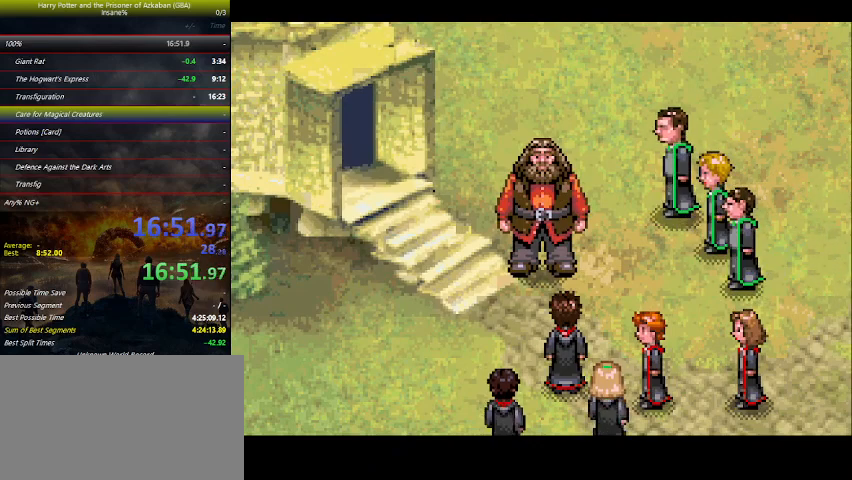
{"keys": [], "events": [[33, "space", "down"], [100, "space", "up"], [233, "space", "down"], [333, "space", "up"], [367, "space", "down"], [400, "space", "up"], [467, "space", "down"], [500, "space", "up"]]}
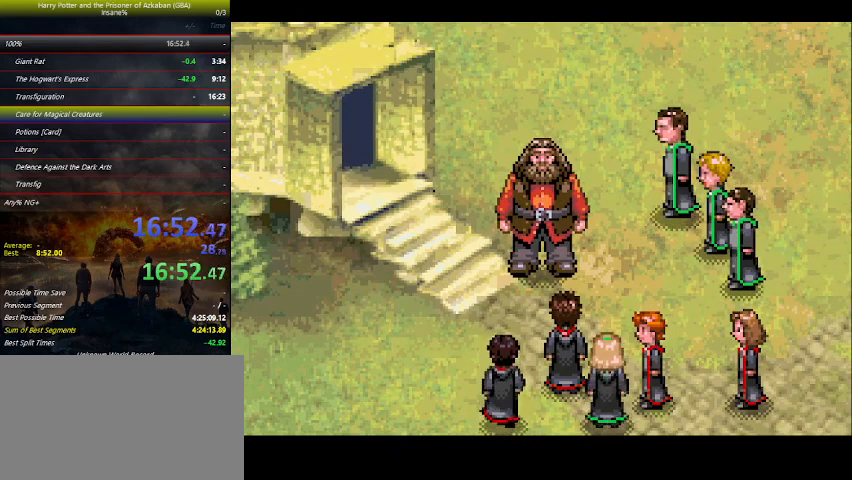
{"keys": [], "events": [[67, "space", "down"], [100, "space", "up"], [167, "space", "down"], [200, "space", "up"], [233, "space", "down"], [300, "space", "up"], [333, "space", "down"], [400, "space", "up"], [433, "space", "down"], [467, "space", "up"]]}
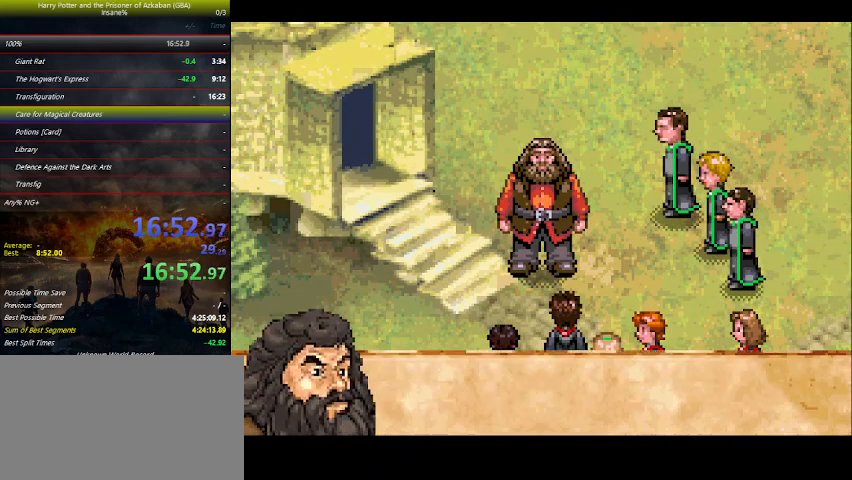
{"keys": ["space"], "events": [[33, "space", "down"], [67, "space", "up"], [167, "space", "down"], [267, "space", "up"], [300, "space", "down"], [367, "space", "up"], [400, "space", "down"], [433, "space", "up"], [500, "space", "down"]]}
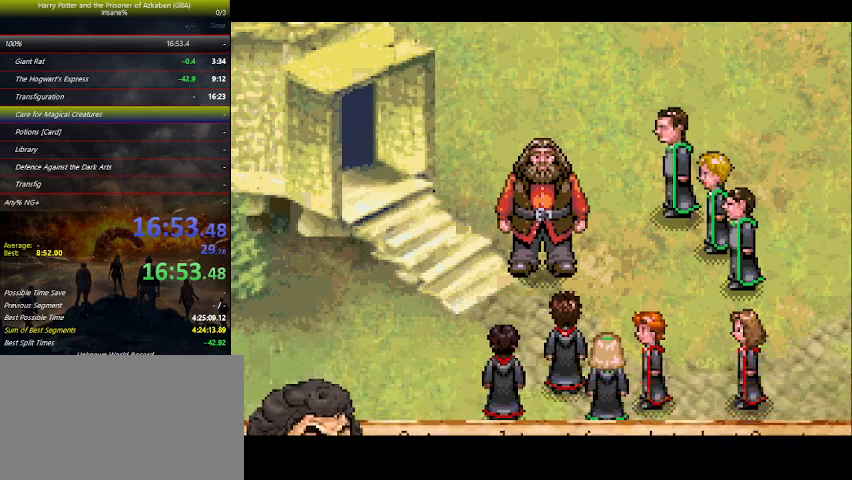
{"keys": ["space"], "events": [[33, "space", "up"], [100, "space", "down"], [133, "space", "up"], [200, "space", "down"], [233, "space", "up"], [267, "space", "down"], [333, "space", "up"], [433, "space", "down"], [467, "space", "up"], [500, "space", "down"]]}
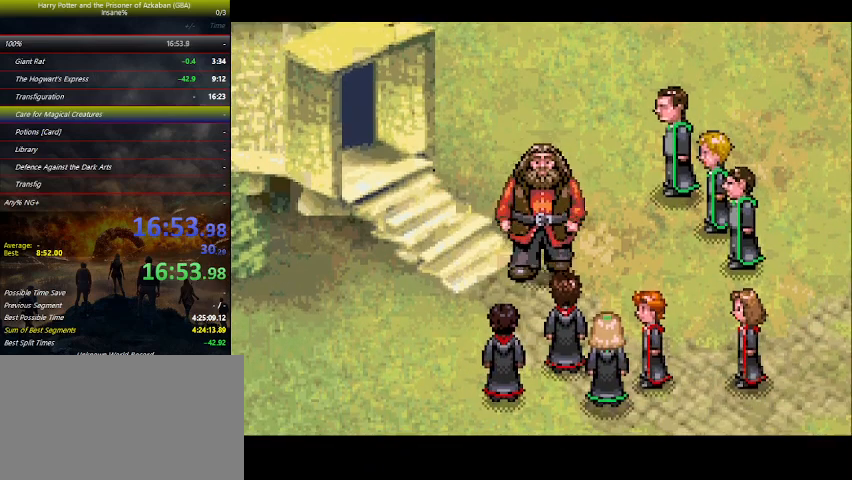
{"keys": ["space"], "events": [[67, "space", "up"], [100, "space", "down"], [167, "space", "up"], [200, "space", "down"], [267, "space", "up"], [300, "space", "down"], [333, "space", "up"], [400, "space", "down"], [433, "space", "up"], [500, "space", "down"]]}
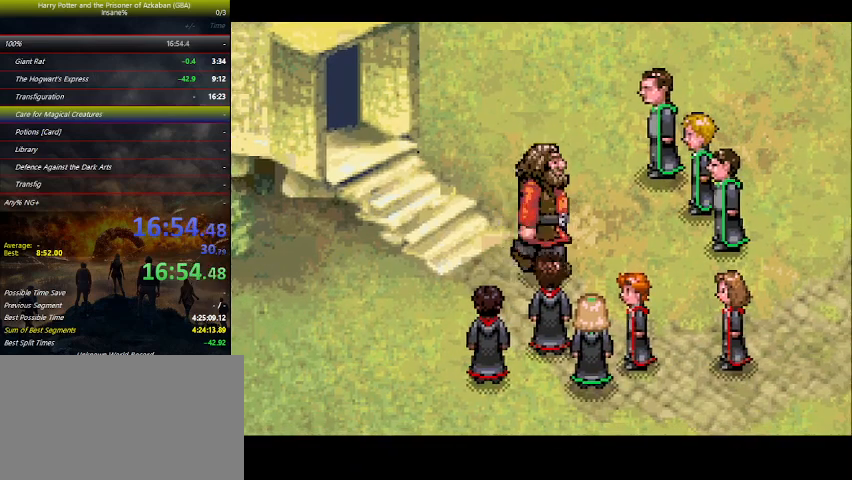
{"keys": ["space"], "events": [[33, "space", "up"], [67, "space", "down"], [133, "space", "up"], [167, "space", "down"], [367, "space", "up"], [400, "space", "down"], [467, "space", "up"], [500, "space", "down"]]}
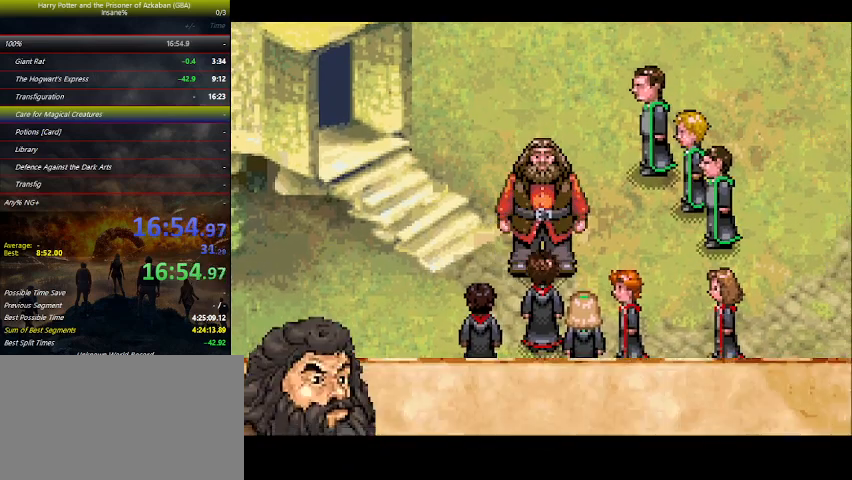
{"keys": [], "events": [[33, "space", "up"], [100, "space", "down"], [133, "space", "up"], [200, "space", "down"], [267, "space", "up"], [300, "space", "down"], [333, "space", "up"], [367, "space", "down"], [500, "space", "up"]]}
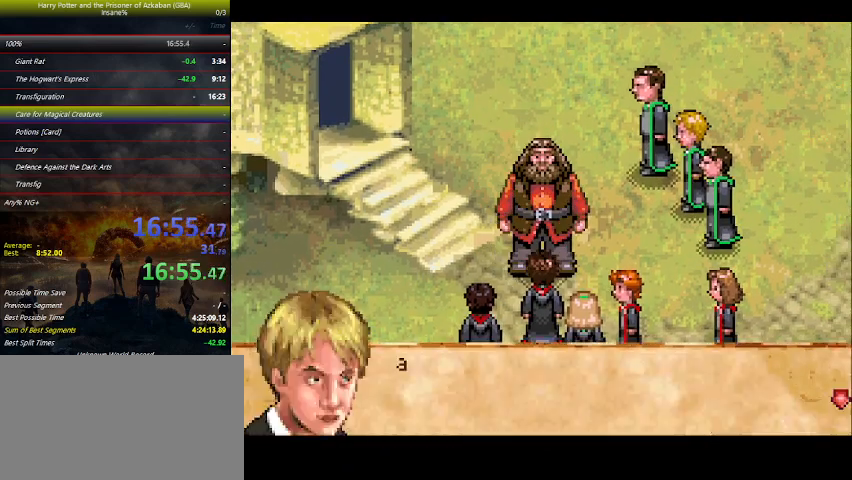
{"keys": ["space"], "events": [[167, "space", "down"], [367, "space", "up"], [400, "space", "down"], [433, "space", "up"], [500, "space", "down"]]}